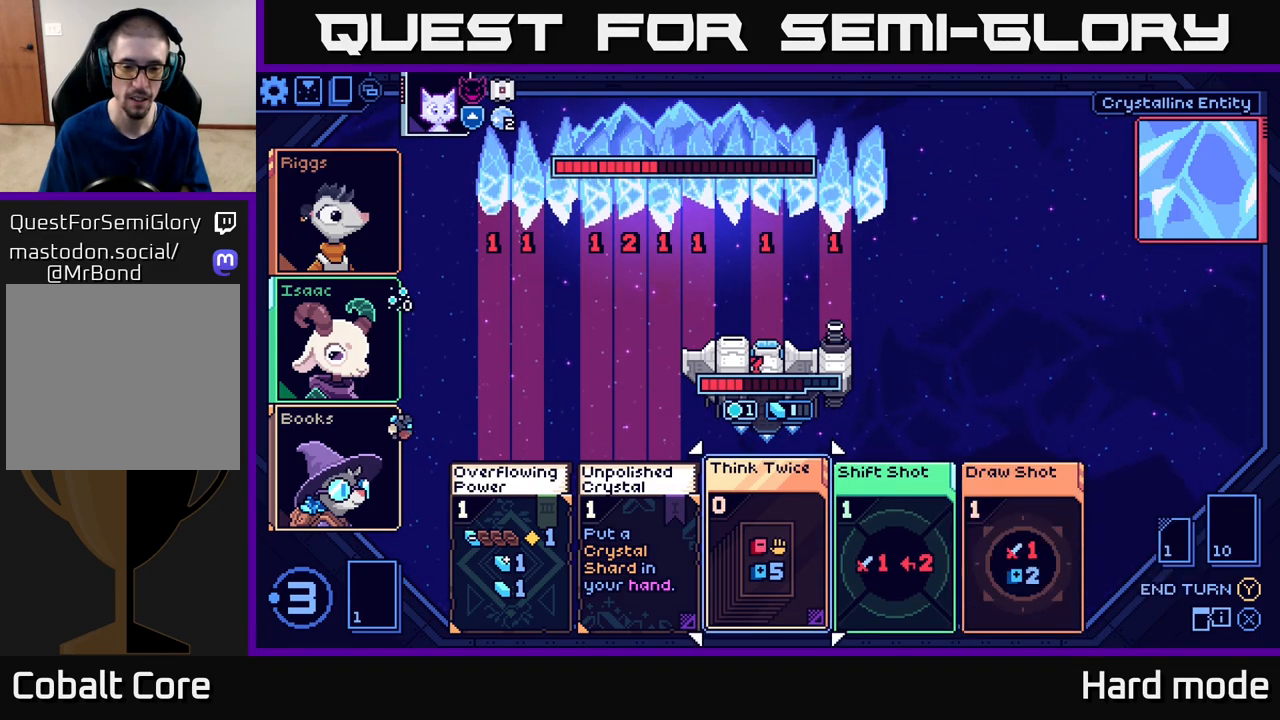
Gameplay with a controller (Xbox layout); each line is a JSON object with the inputs held at the frame after it. "events" lists button and stick changes between this image and that frame as [ms after this image, input, new state], when the widget could be followed in between. Not read: right_stick.
{"buttons": [], "left_stick": "right", "events": [[383, "left_stick", "right"]]}
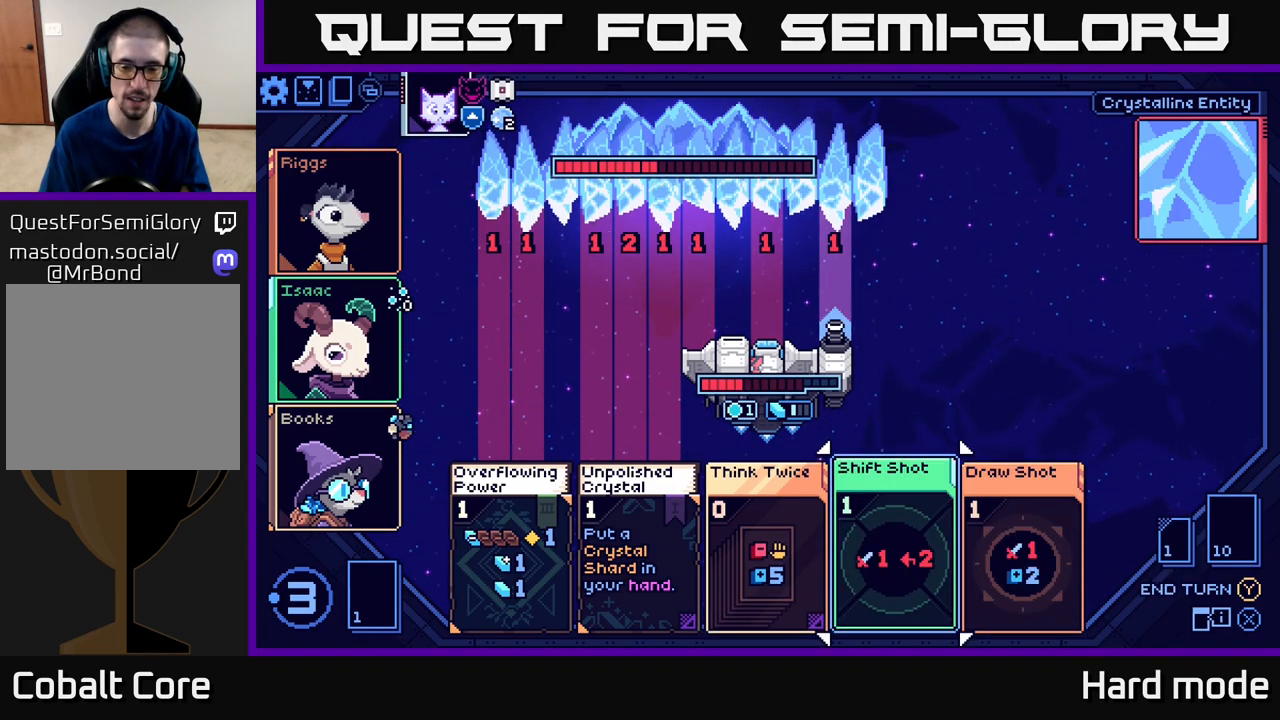
{"buttons": [], "left_stick": "center", "events": [[67, "left_stick", "center"], [283, "left_stick", "right"], [450, "left_stick", "center"]]}
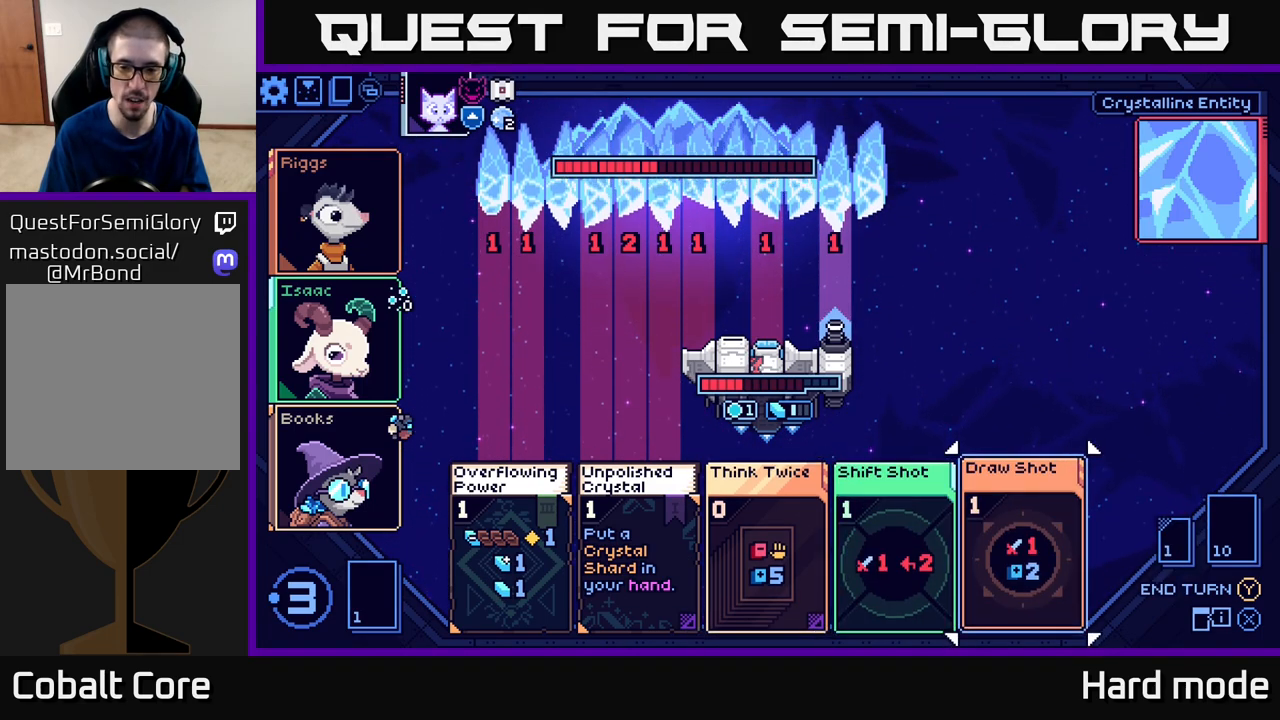
{"buttons": [], "left_stick": "center", "events": []}
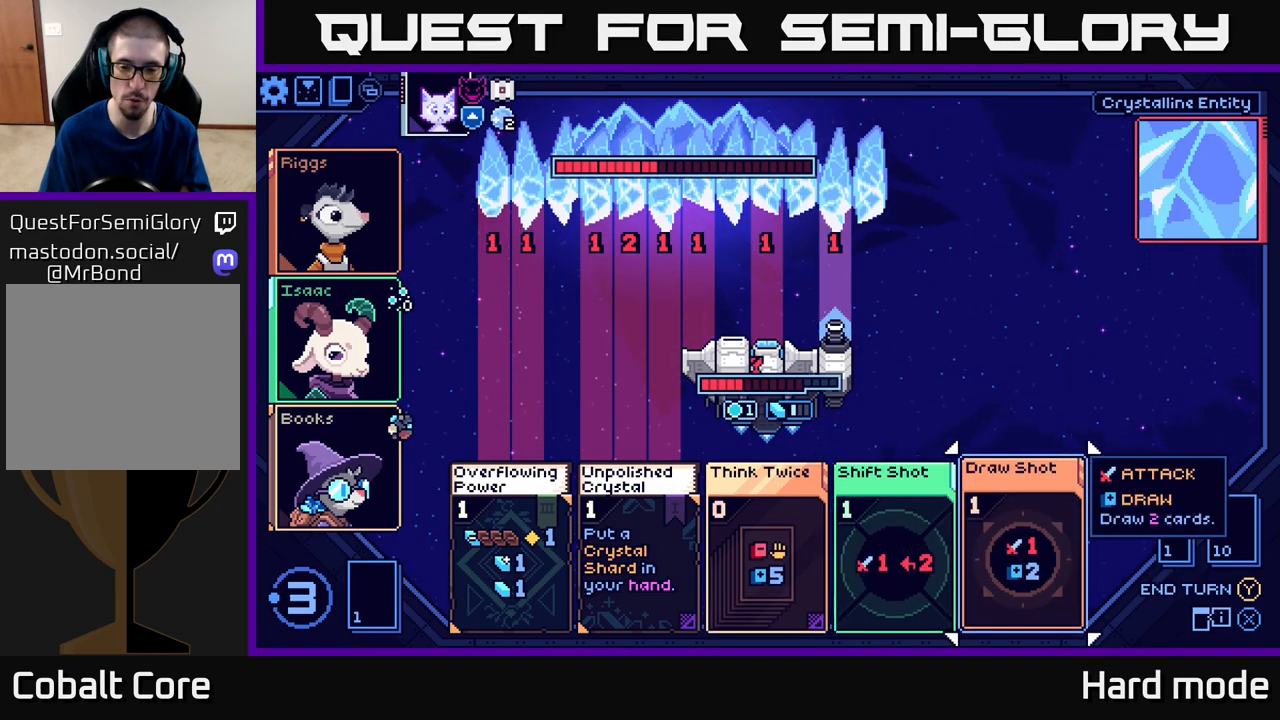
{"buttons": [], "left_stick": "center", "events": []}
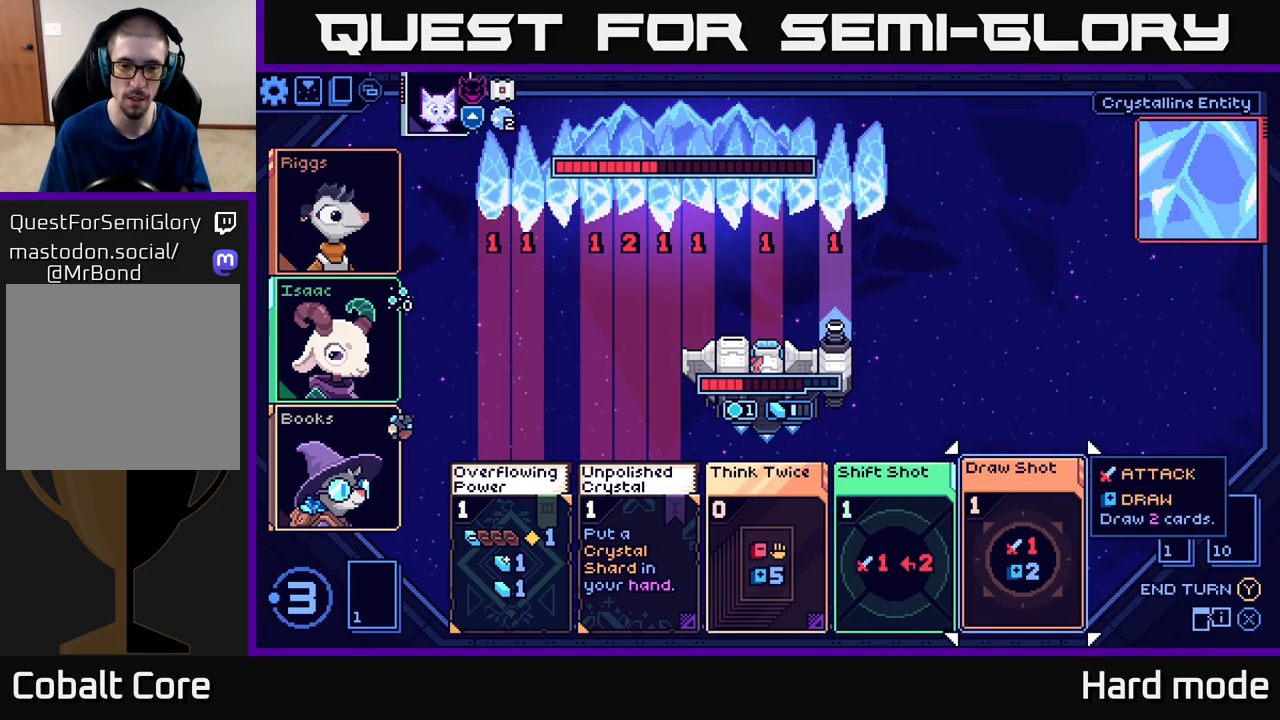
{"buttons": [], "left_stick": "center", "events": []}
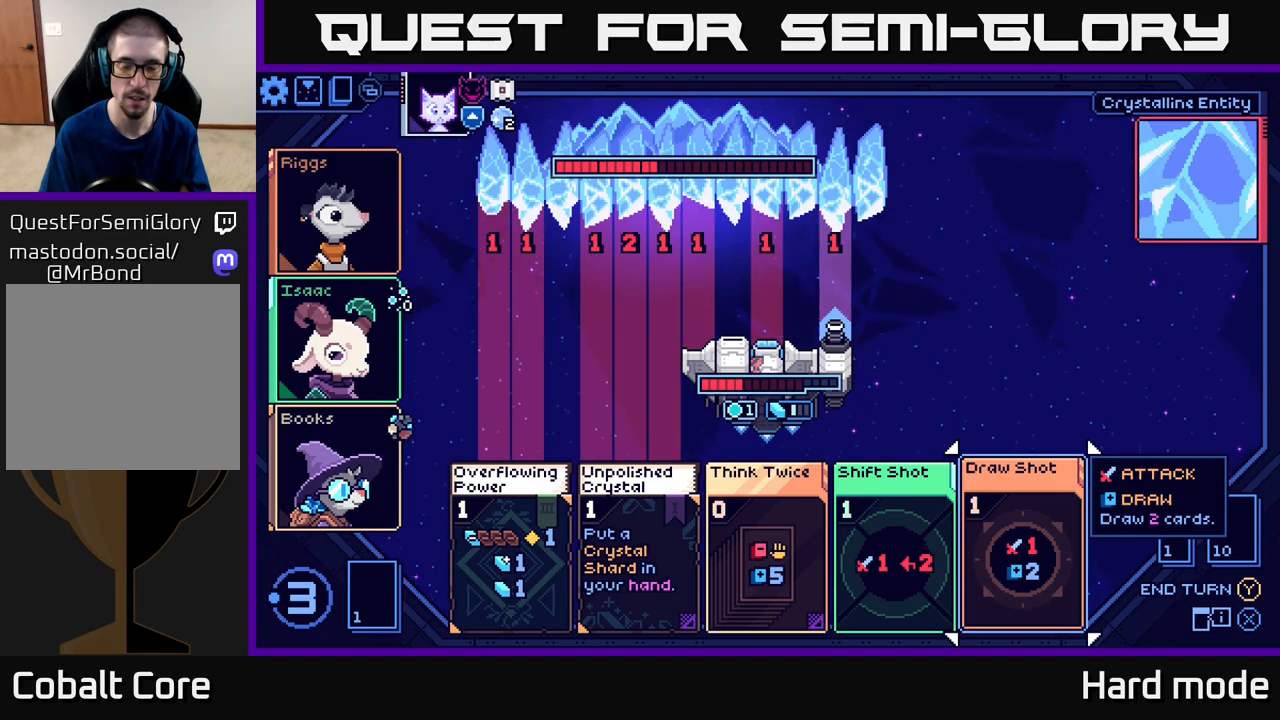
{"buttons": [], "left_stick": "center", "events": []}
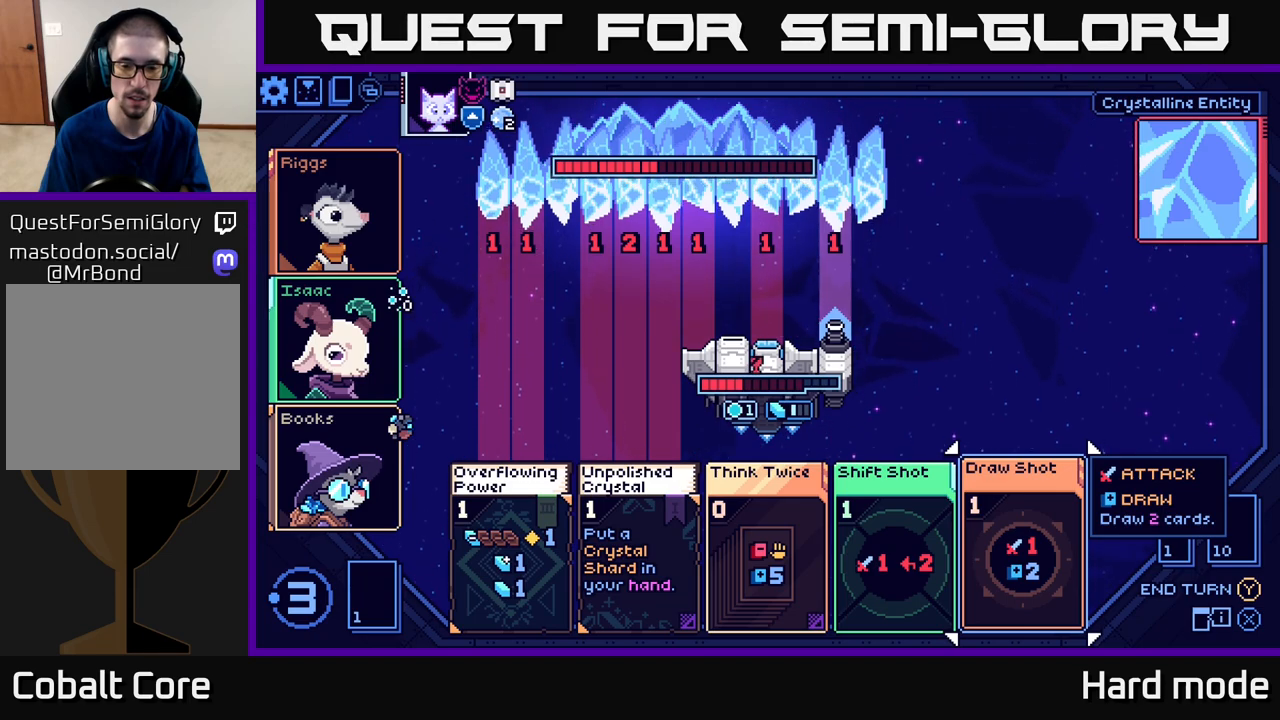
{"buttons": [], "left_stick": "center", "events": [[250, "left_stick", "down-left"], [300, "left_stick", "left"], [467, "left_stick", "center"]]}
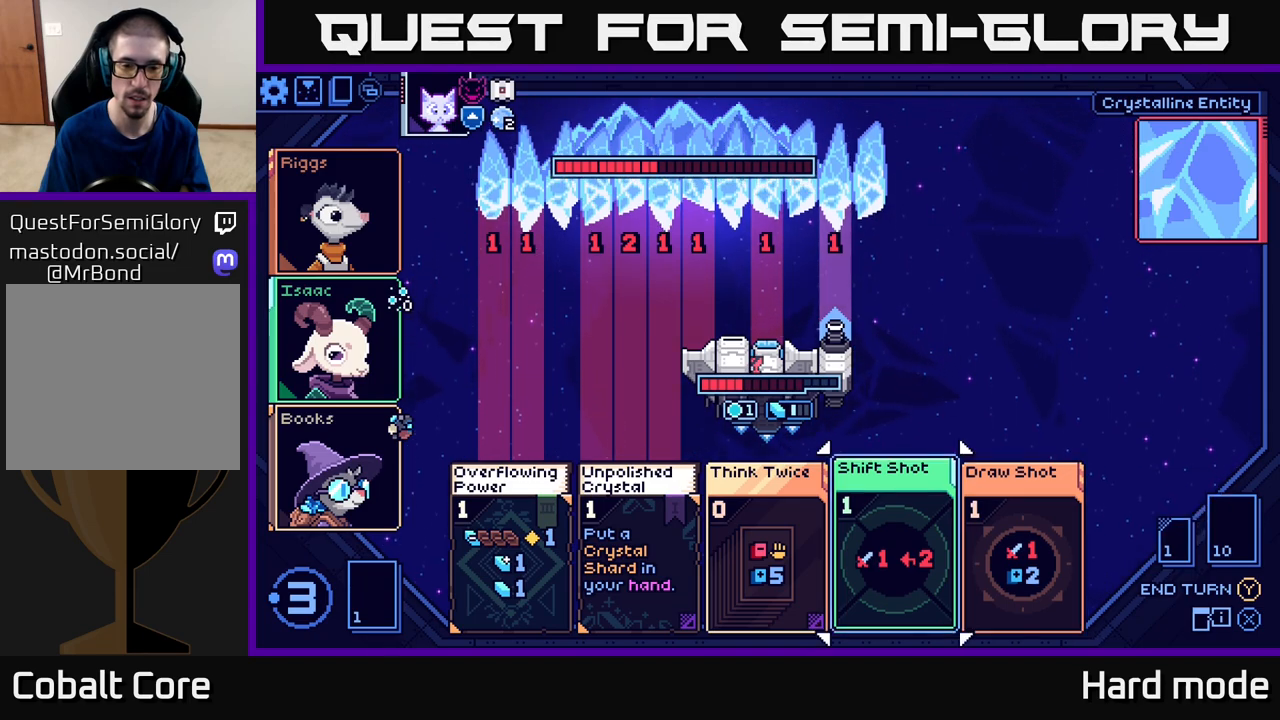
{"buttons": [], "left_stick": "center", "events": []}
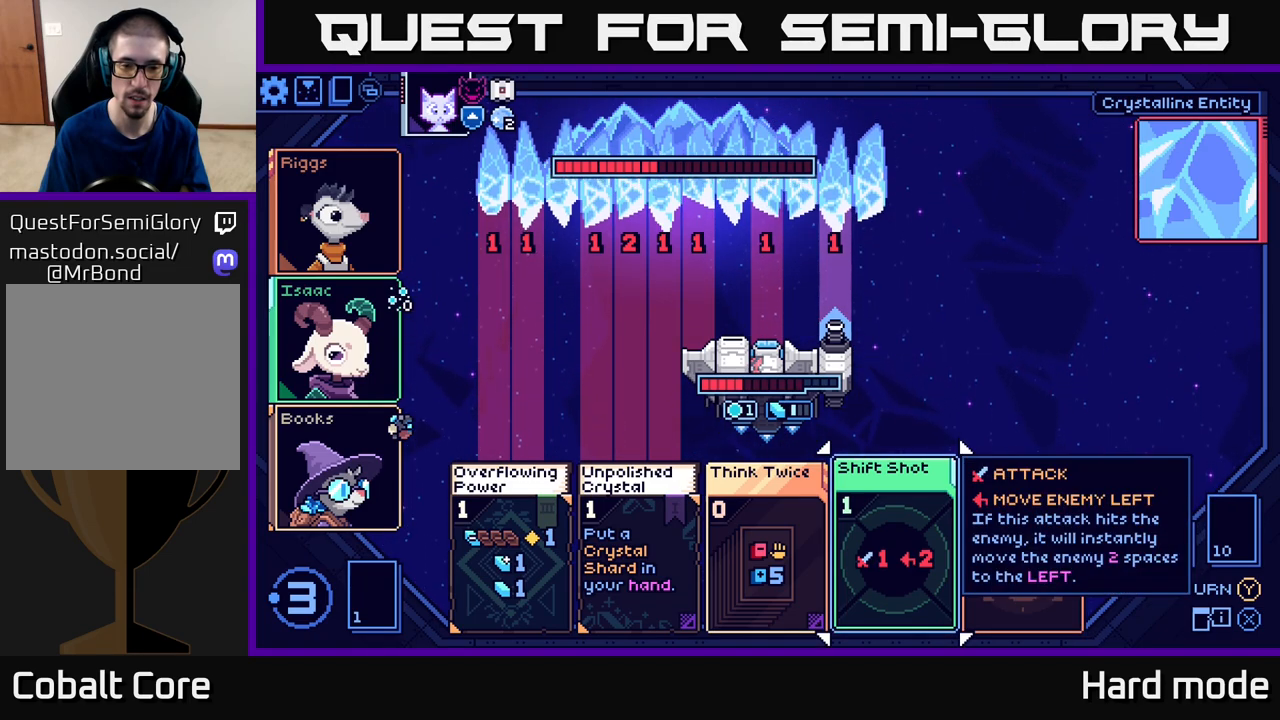
{"buttons": [], "left_stick": "left", "events": [[250, "left_stick", "left"], [400, "left_stick", "center"], [450, "left_stick", "left"]]}
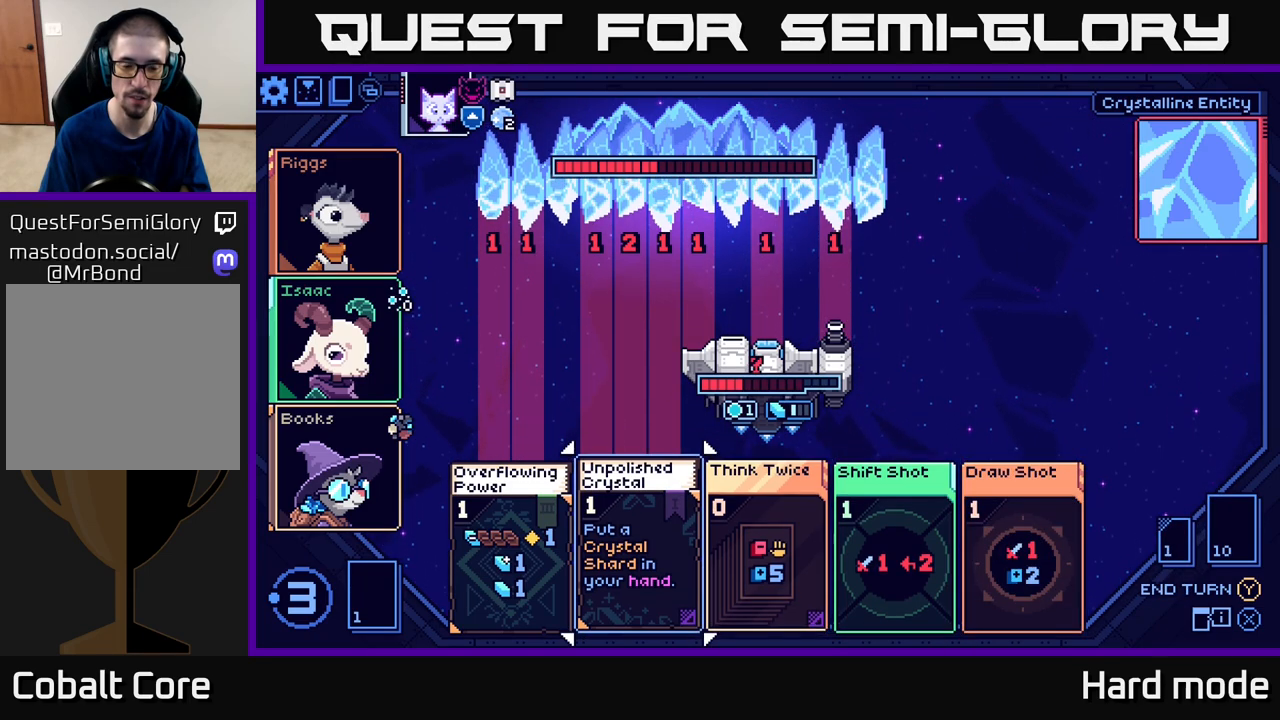
{"buttons": [], "left_stick": "center", "events": [[67, "left_stick", "center"], [150, "left_stick", "up-left"], [283, "left_stick", "center"], [350, "left_stick", "left"], [483, "left_stick", "center"]]}
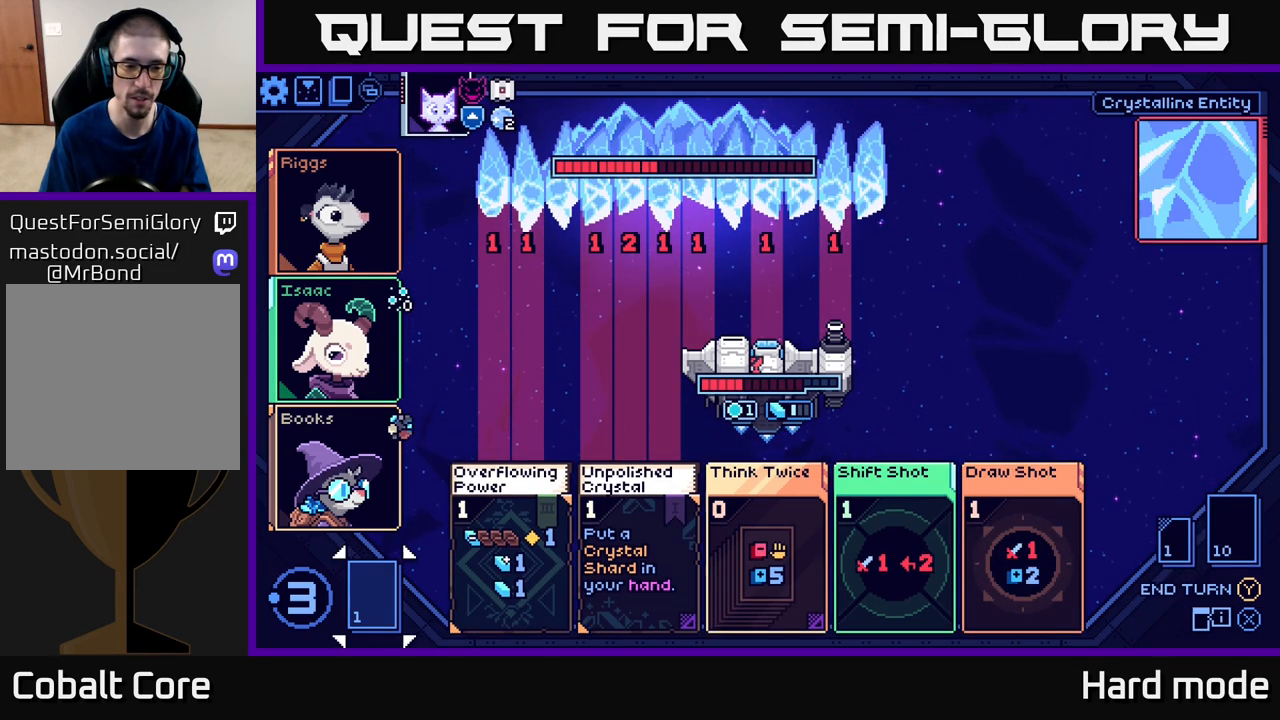
{"buttons": [], "left_stick": "center", "events": [[133, "A", "down"], [217, "A", "up"]]}
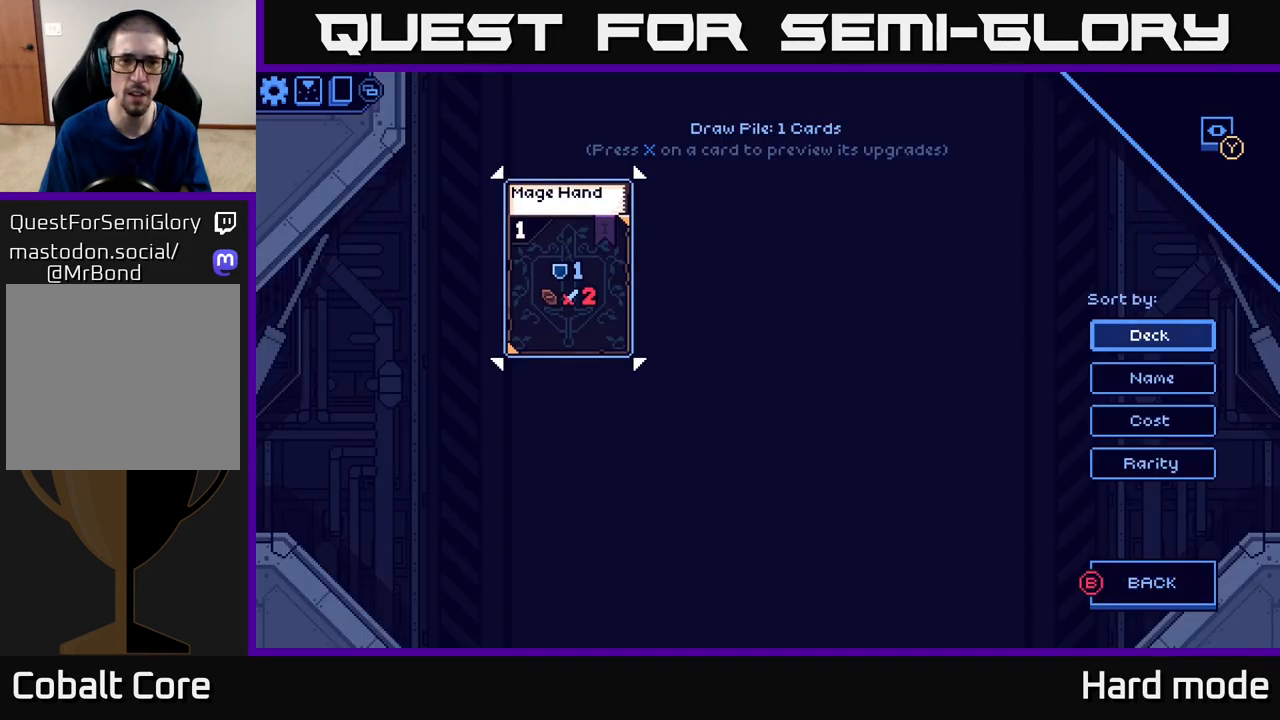
{"buttons": [], "left_stick": "center", "events": []}
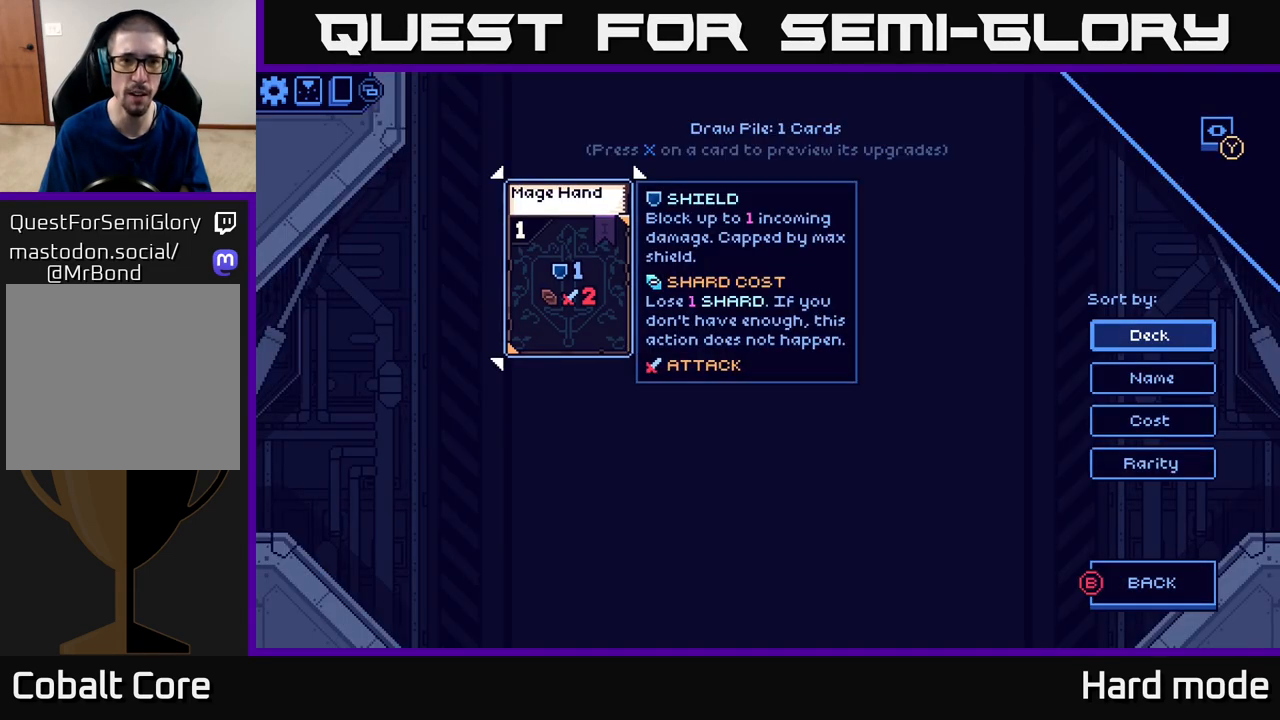
{"buttons": [], "left_stick": "center", "events": []}
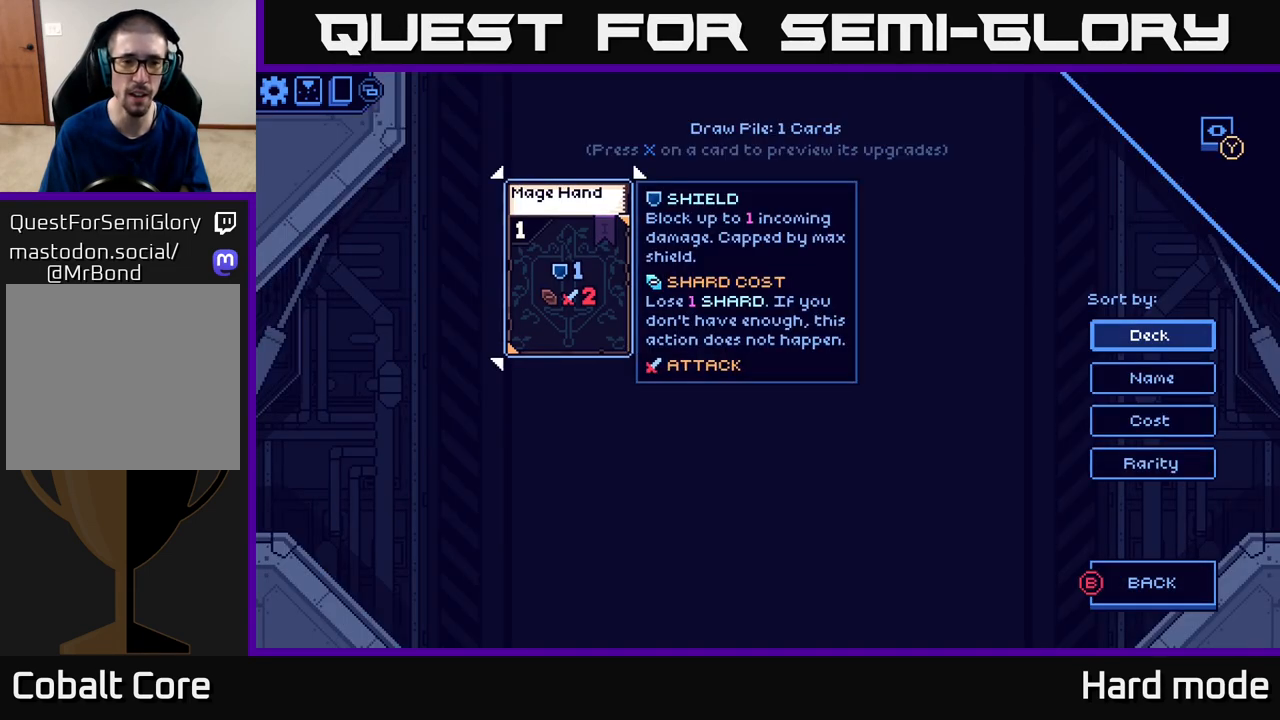
{"buttons": [], "left_stick": "center", "events": []}
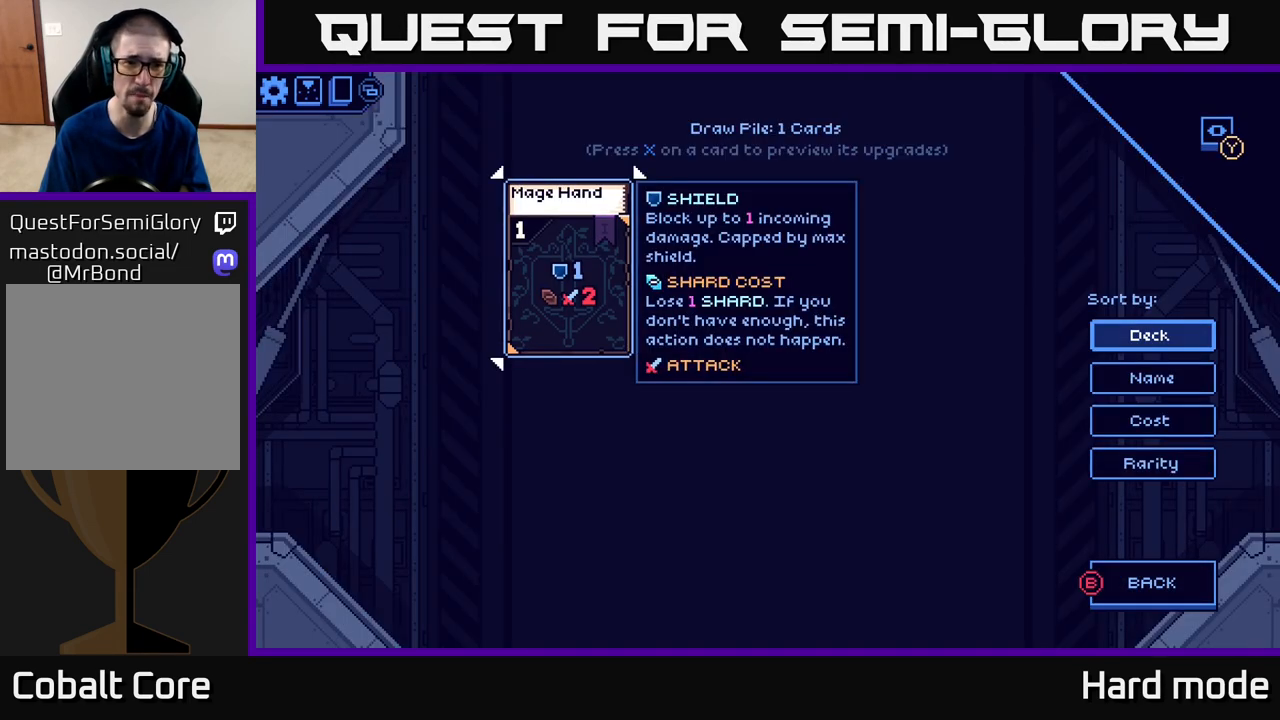
{"buttons": [], "left_stick": "center", "events": [[183, "B", "down"], [250, "B", "up"]]}
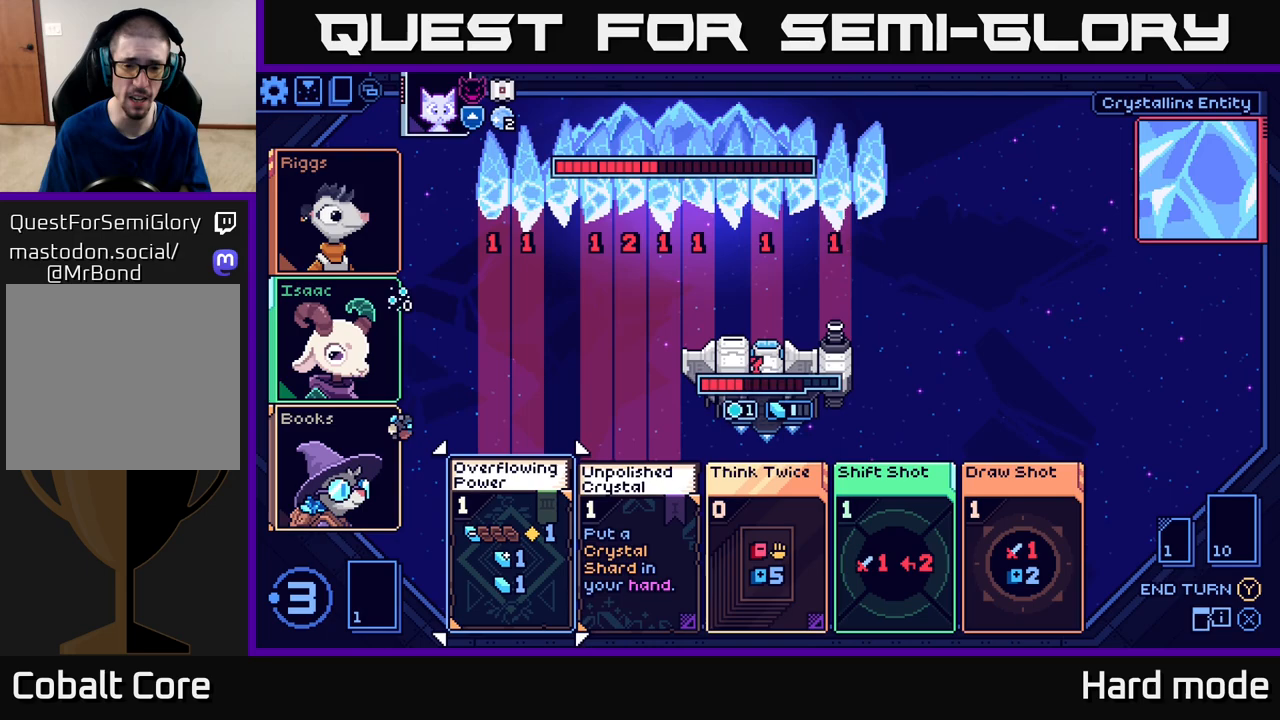
{"buttons": [], "left_stick": "right", "events": [[467, "left_stick", "right"]]}
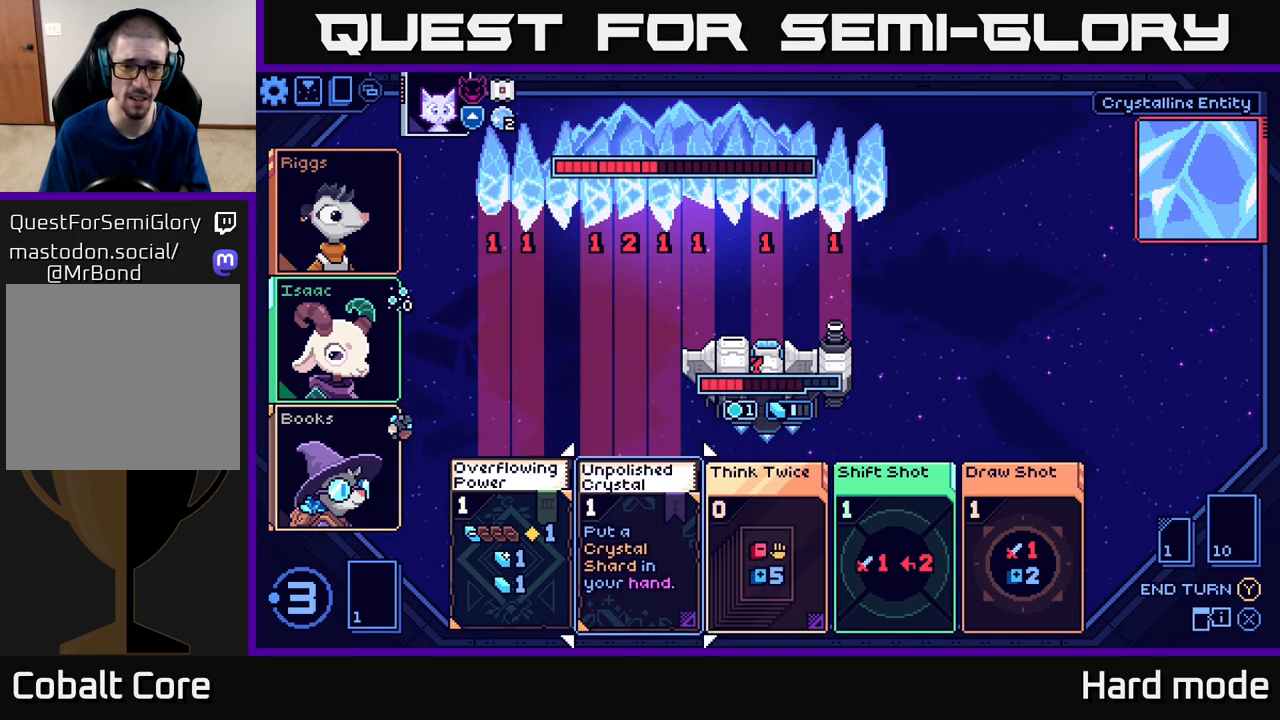
{"buttons": [], "left_stick": "right", "events": [[133, "left_stick", "center"], [350, "left_stick", "right"]]}
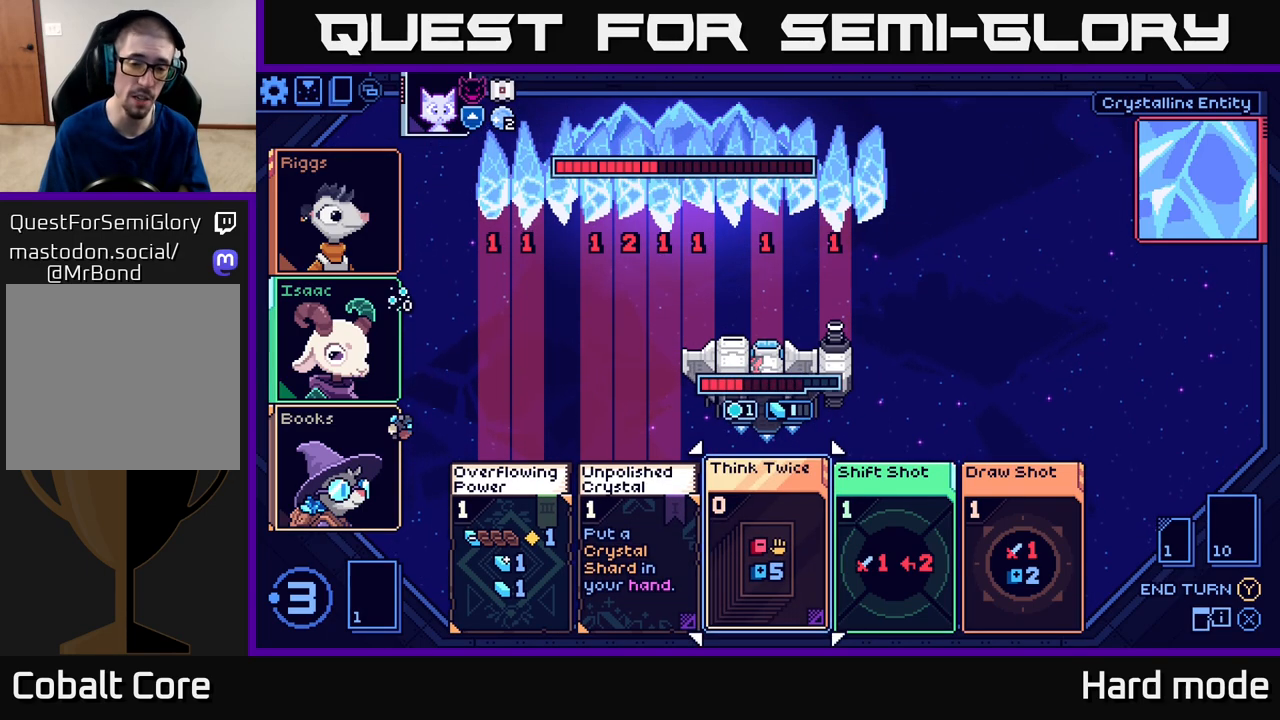
{"buttons": [], "left_stick": "right", "events": [[17, "left_stick", "center"], [333, "left_stick", "left"], [483, "left_stick", "right"]]}
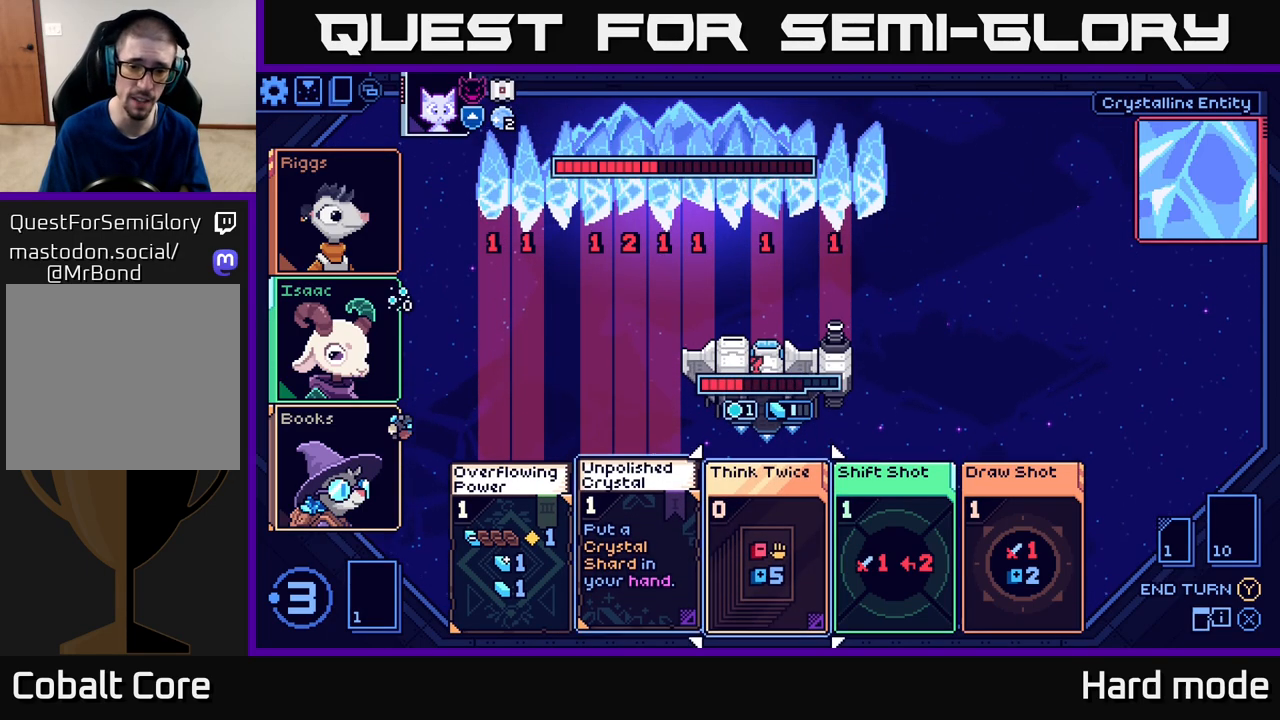
{"buttons": [], "left_stick": "right", "events": [[150, "left_stick", "center"], [250, "left_stick", "right"], [383, "left_stick", "center"], [483, "left_stick", "right"]]}
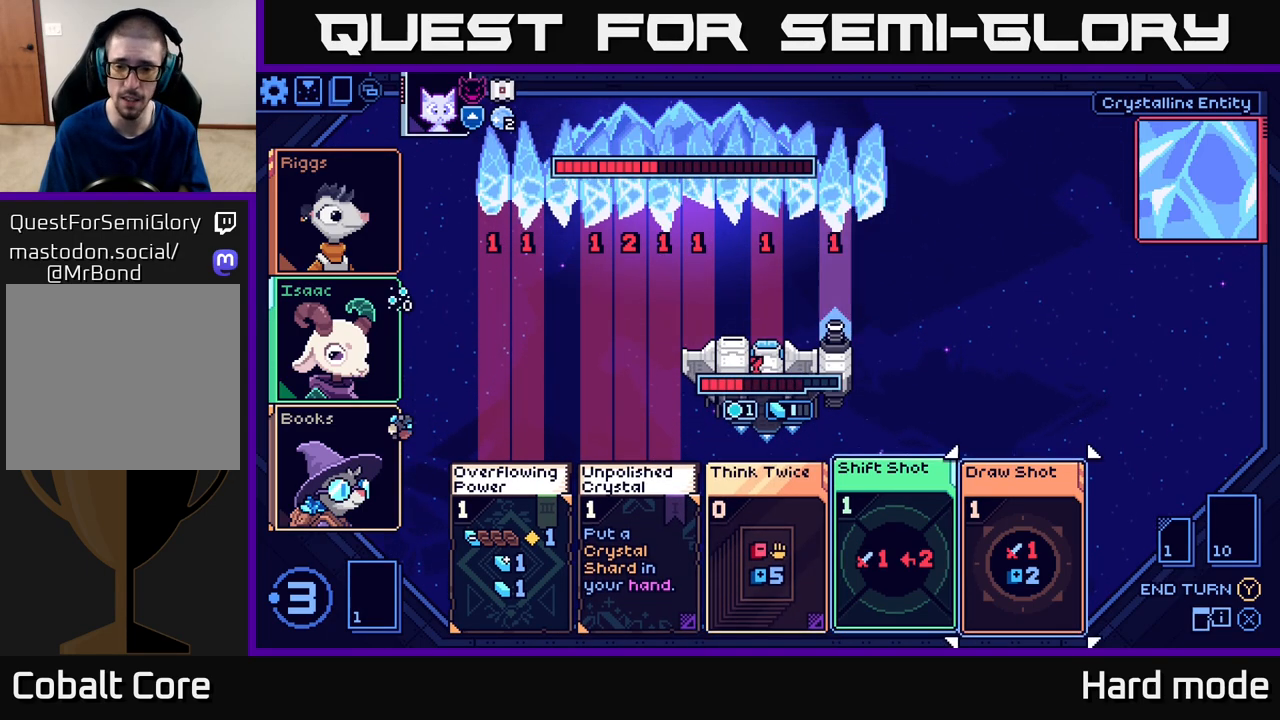
{"buttons": [], "left_stick": "center", "events": [[133, "left_stick", "center"], [300, "left_stick", "left"], [433, "left_stick", "center"]]}
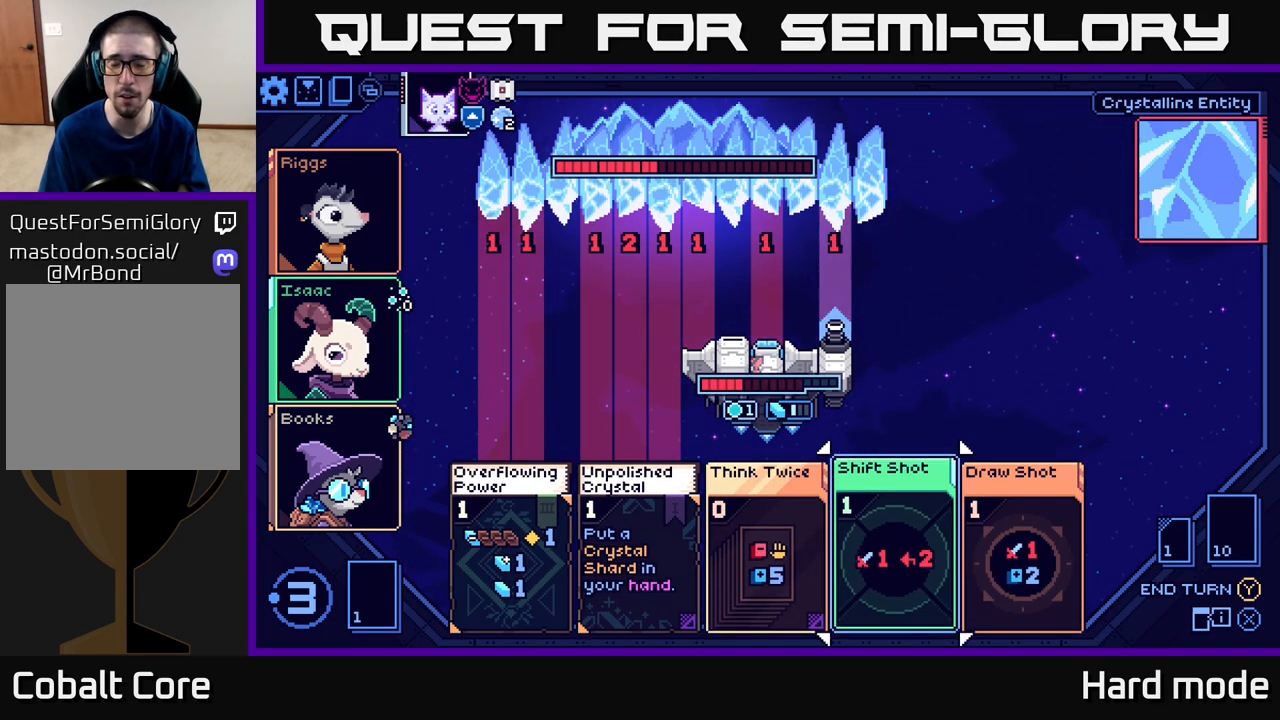
{"buttons": [], "left_stick": "center", "events": []}
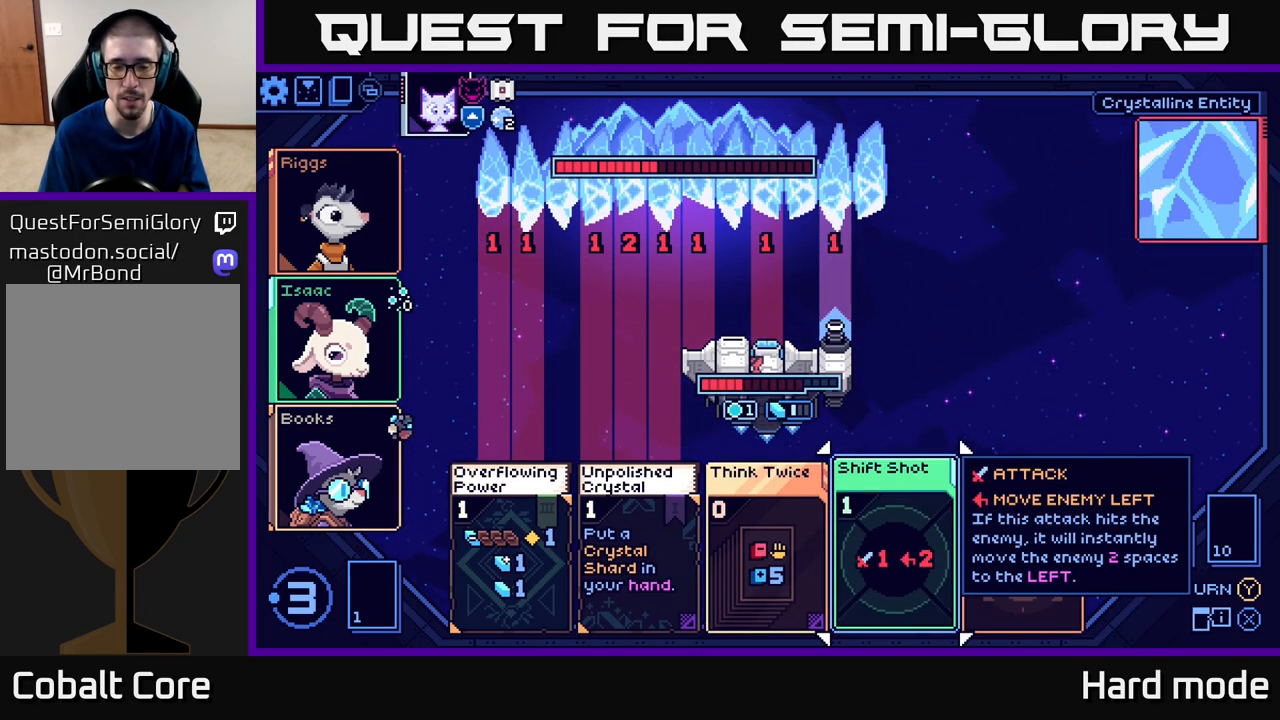
{"buttons": [], "left_stick": "center", "events": []}
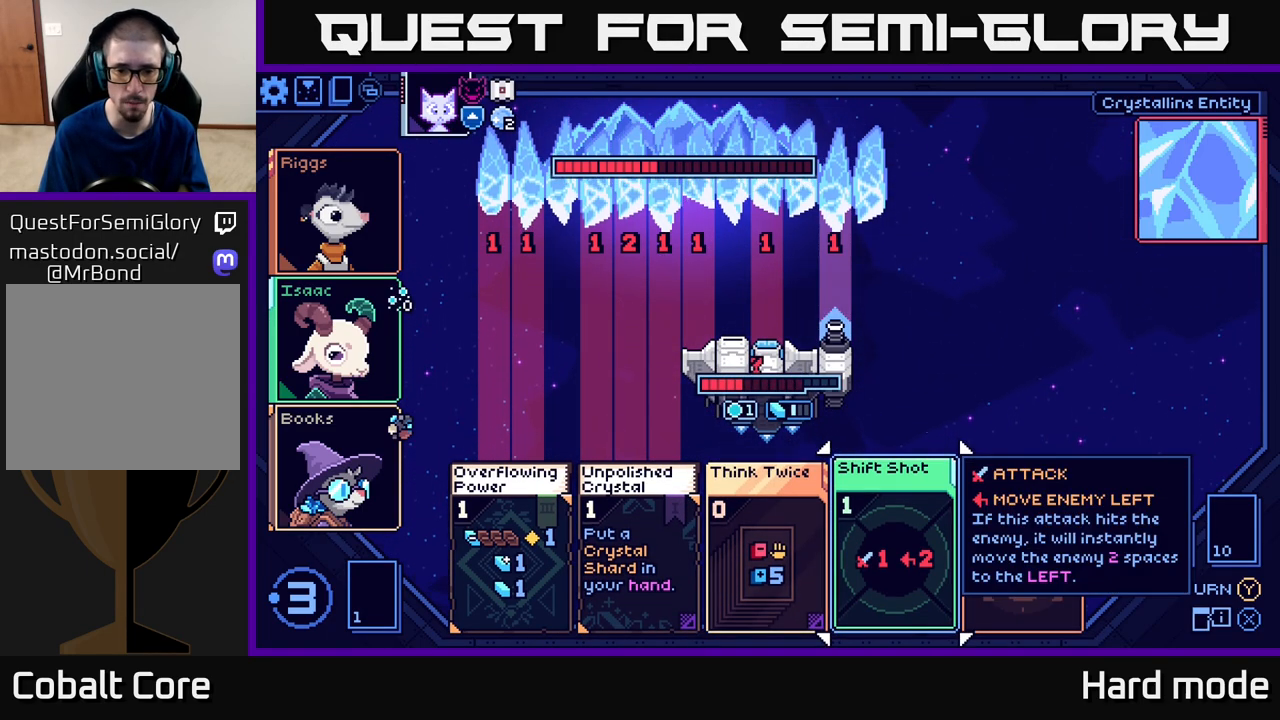
{"buttons": [], "left_stick": "center", "events": []}
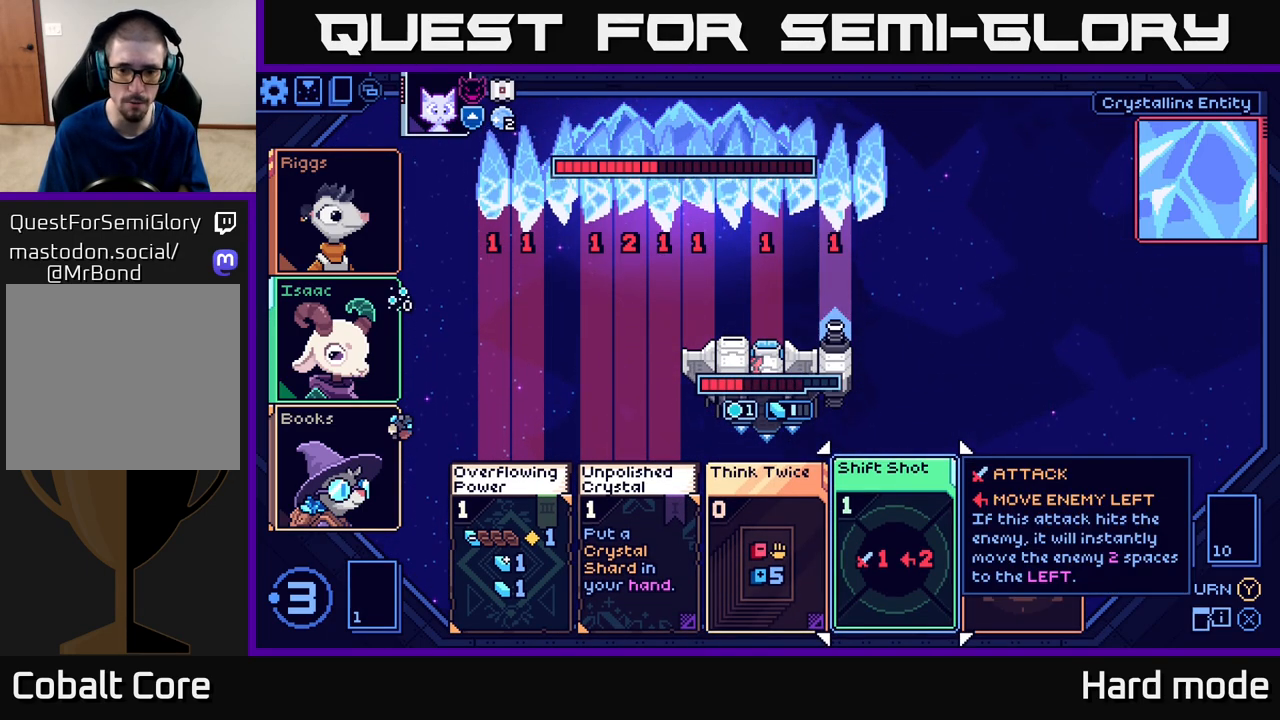
{"buttons": [], "left_stick": "center", "events": [[50, "left_stick", "left"], [200, "left_stick", "center"]]}
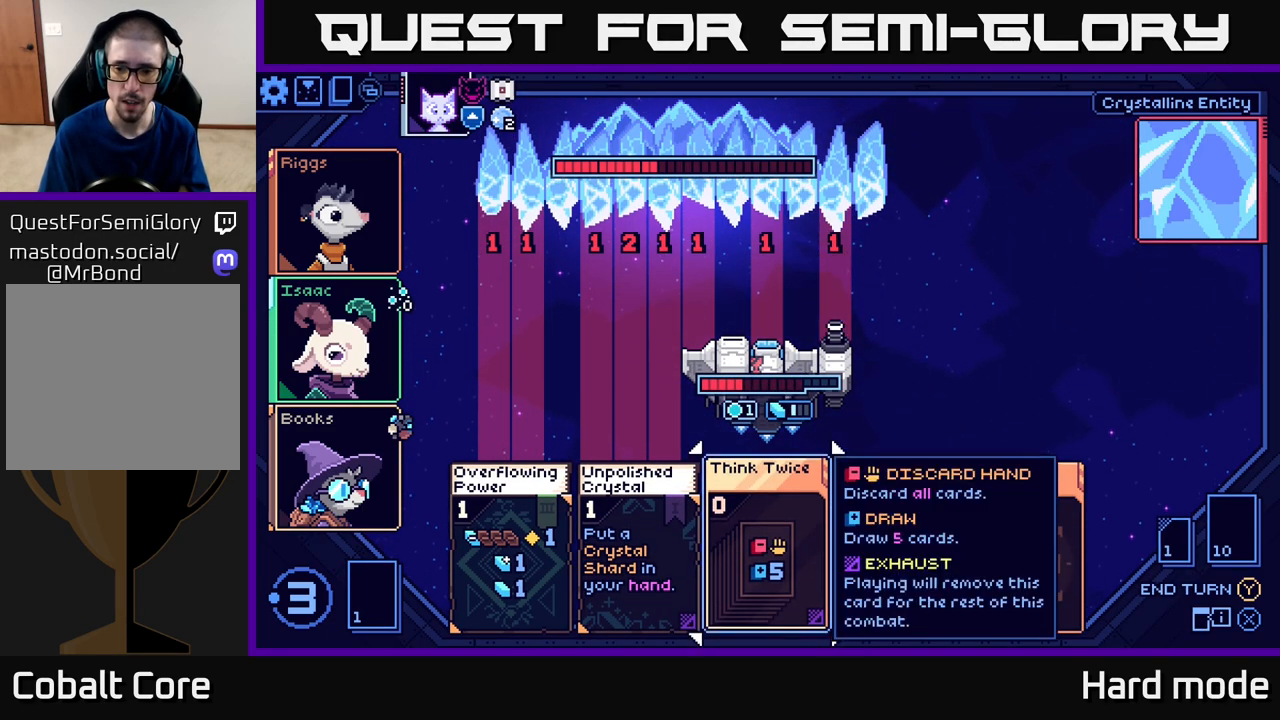
{"buttons": [], "left_stick": "center", "events": [[33, "left_stick", "right"], [183, "left_stick", "center"], [283, "left_stick", "right"], [417, "left_stick", "center"]]}
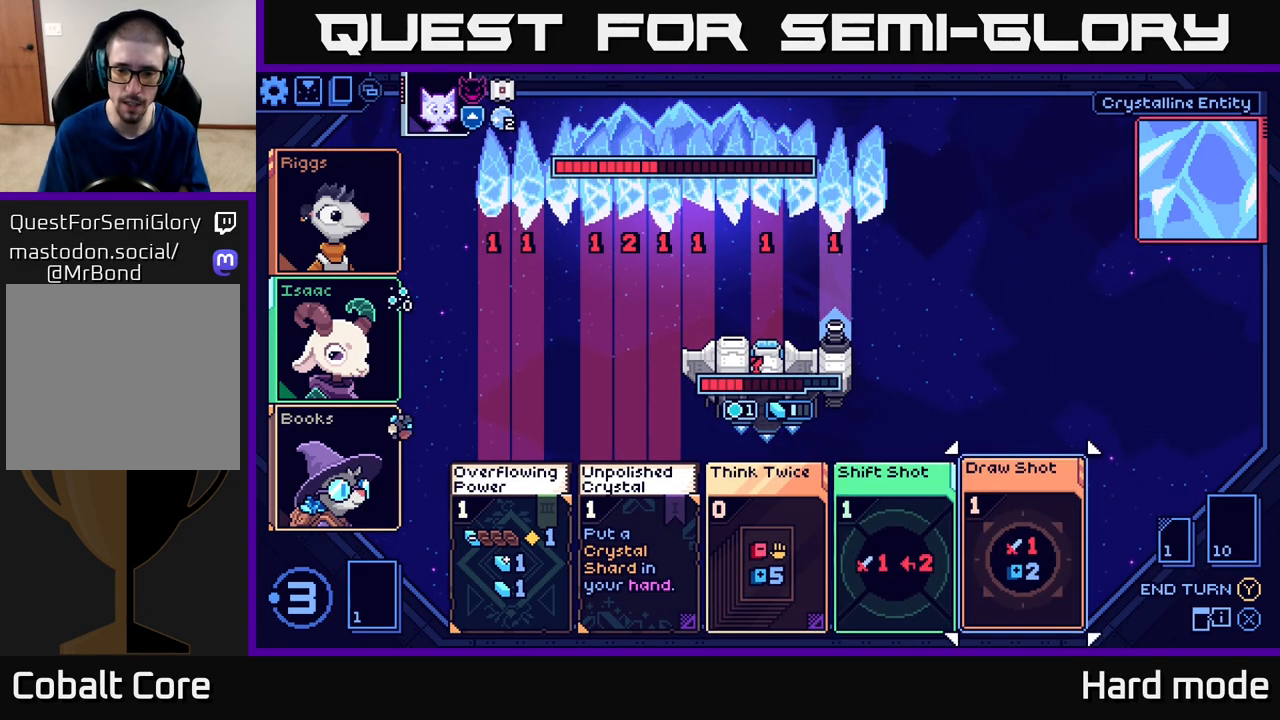
{"buttons": [], "left_stick": "center", "events": []}
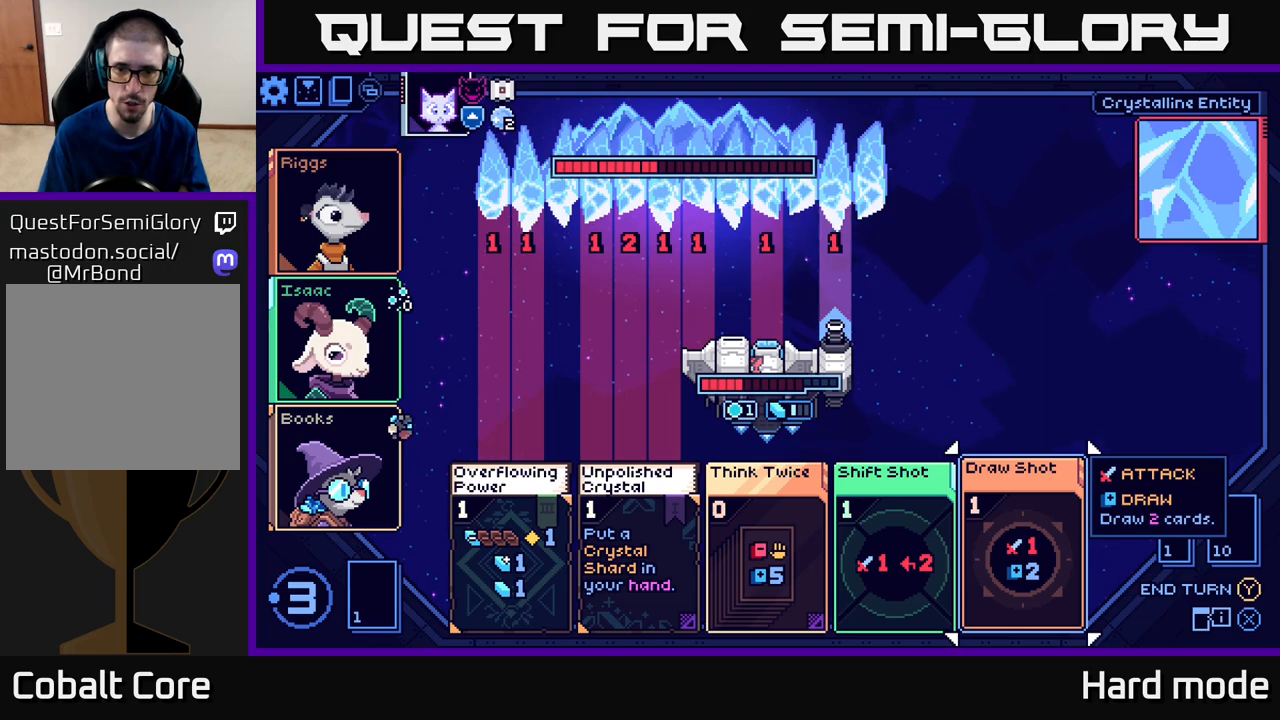
{"buttons": [], "left_stick": "center", "events": []}
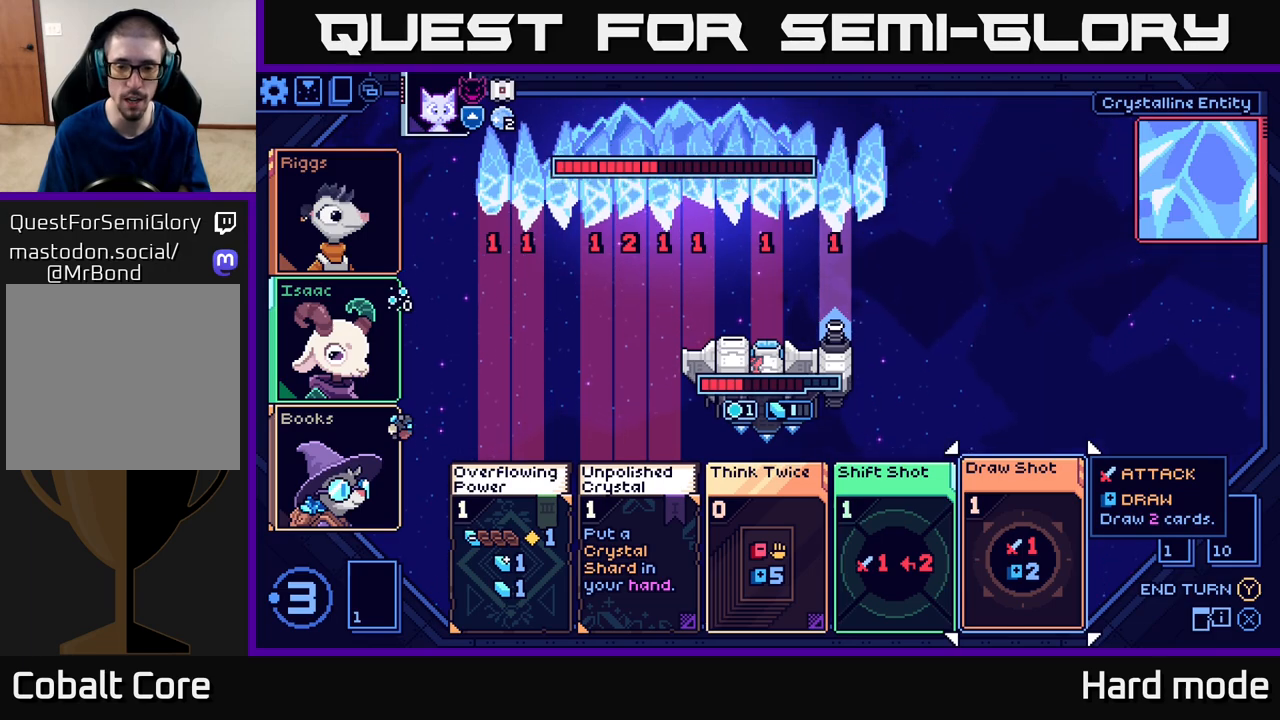
{"buttons": [], "left_stick": "center", "events": []}
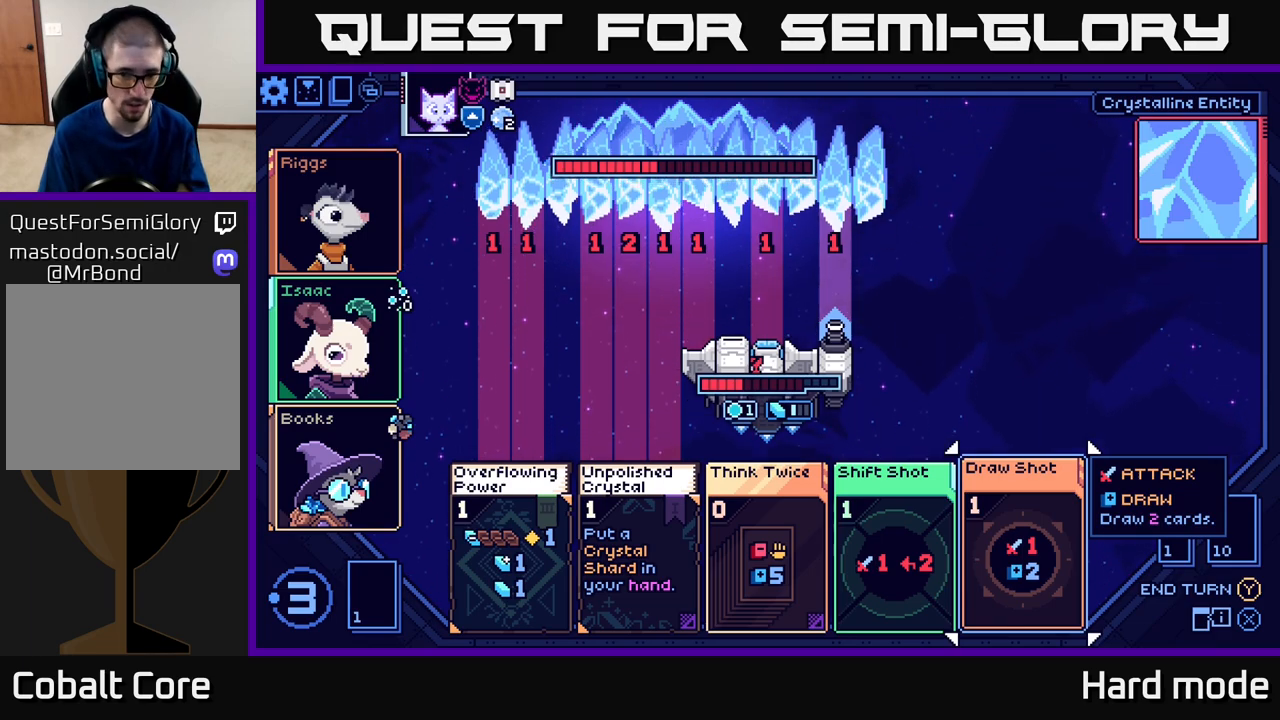
{"buttons": [], "left_stick": "center", "events": []}